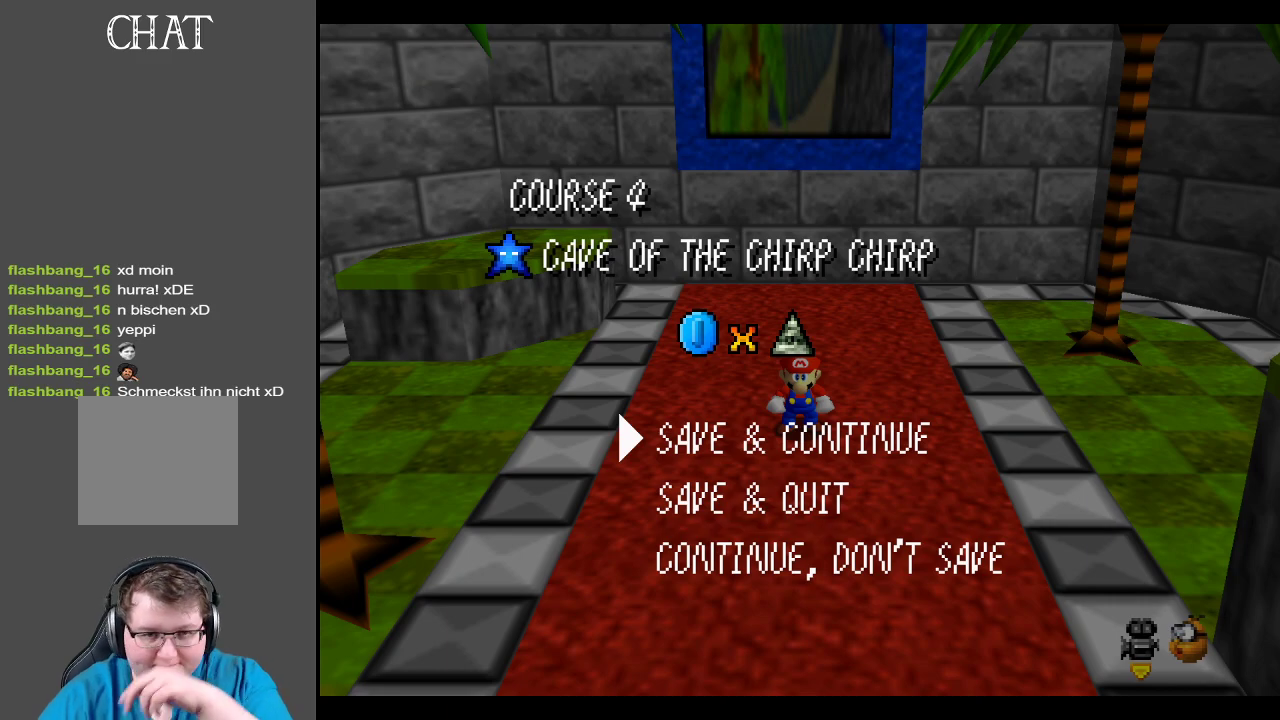
Gameplay with a controller (Xbox layout); each line is a JSON object with the inputs held at the frame after it. "events" lists button and stick changes between this image and that frame as [ms after this image, input, new state], when the widget could be followed in between. Not read: L3 R3.
{"buttons": [], "left_stick": "center", "right_stick": "center", "events": [[317, "A", "down"], [450, "A", "up"]]}
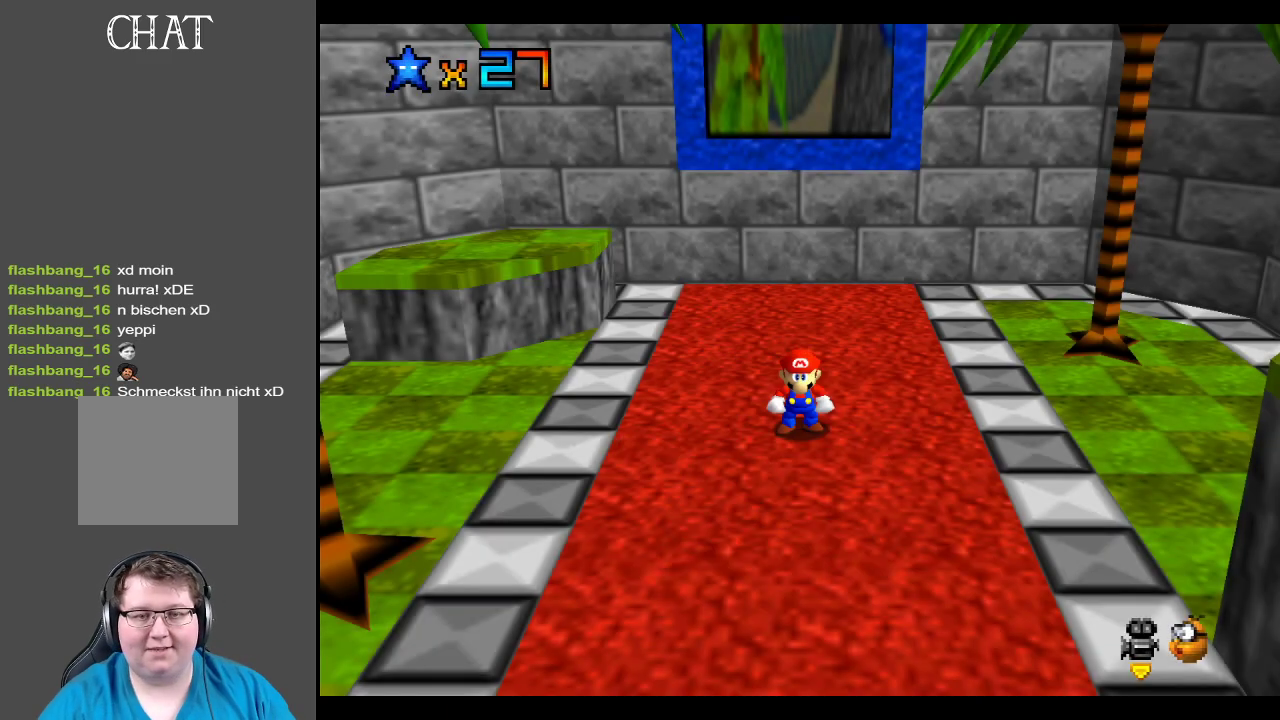
{"buttons": [], "left_stick": "up", "right_stick": "center", "events": [[350, "left_stick", "up"]]}
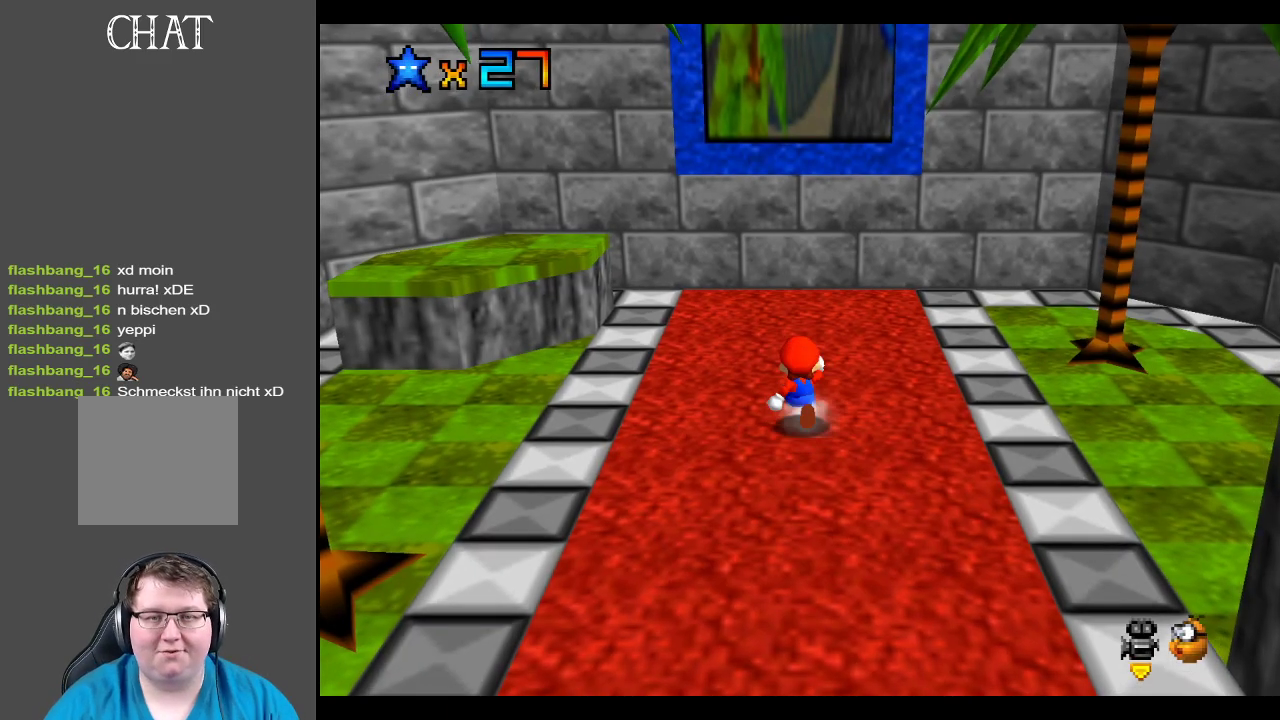
{"buttons": [], "left_stick": "up", "right_stick": "center", "events": [[67, "A", "down"], [167, "A", "up"]]}
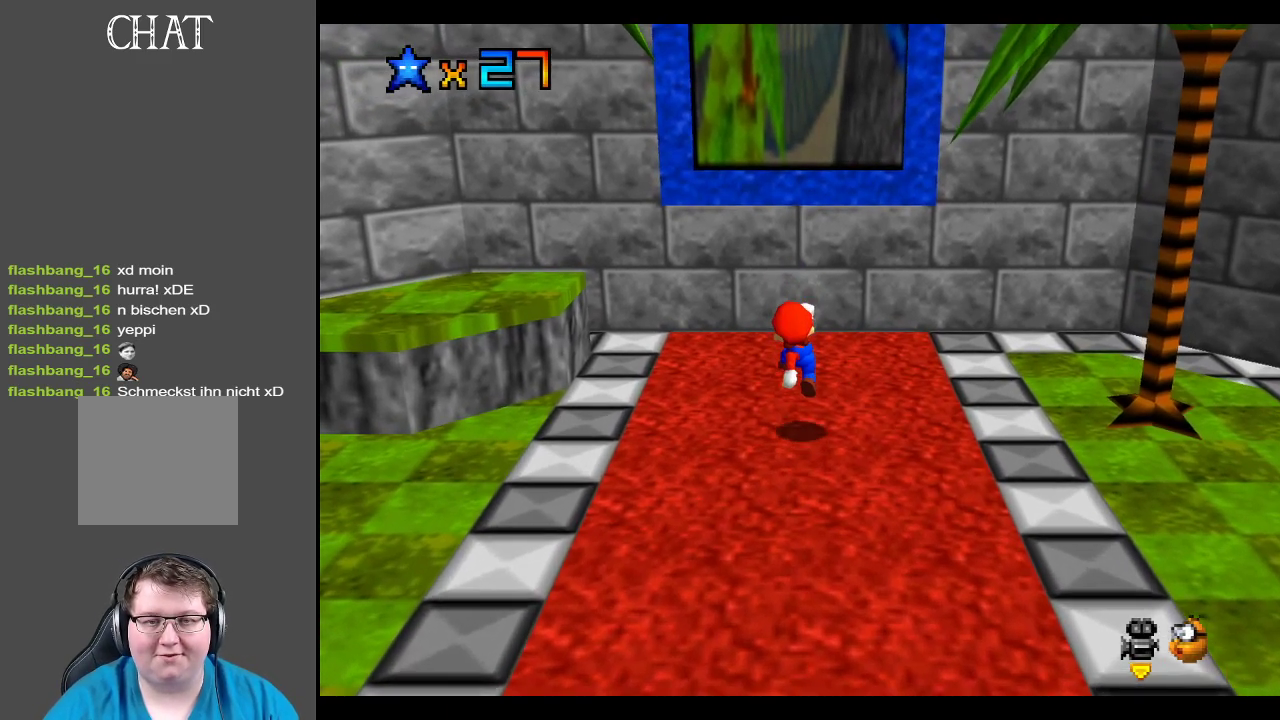
{"buttons": ["A"], "left_stick": "up", "right_stick": "center", "events": [[167, "A", "down"]]}
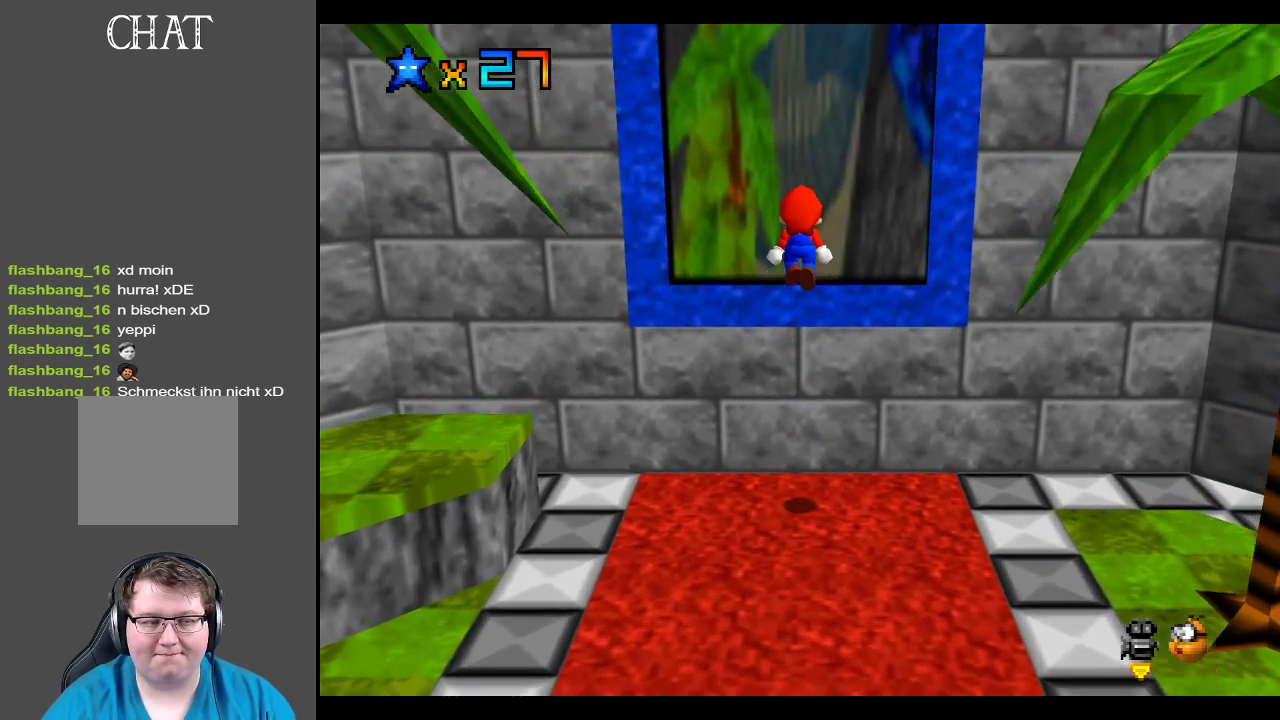
{"buttons": [], "left_stick": "center", "right_stick": "center", "events": [[200, "A", "up"], [333, "left_stick", "center"]]}
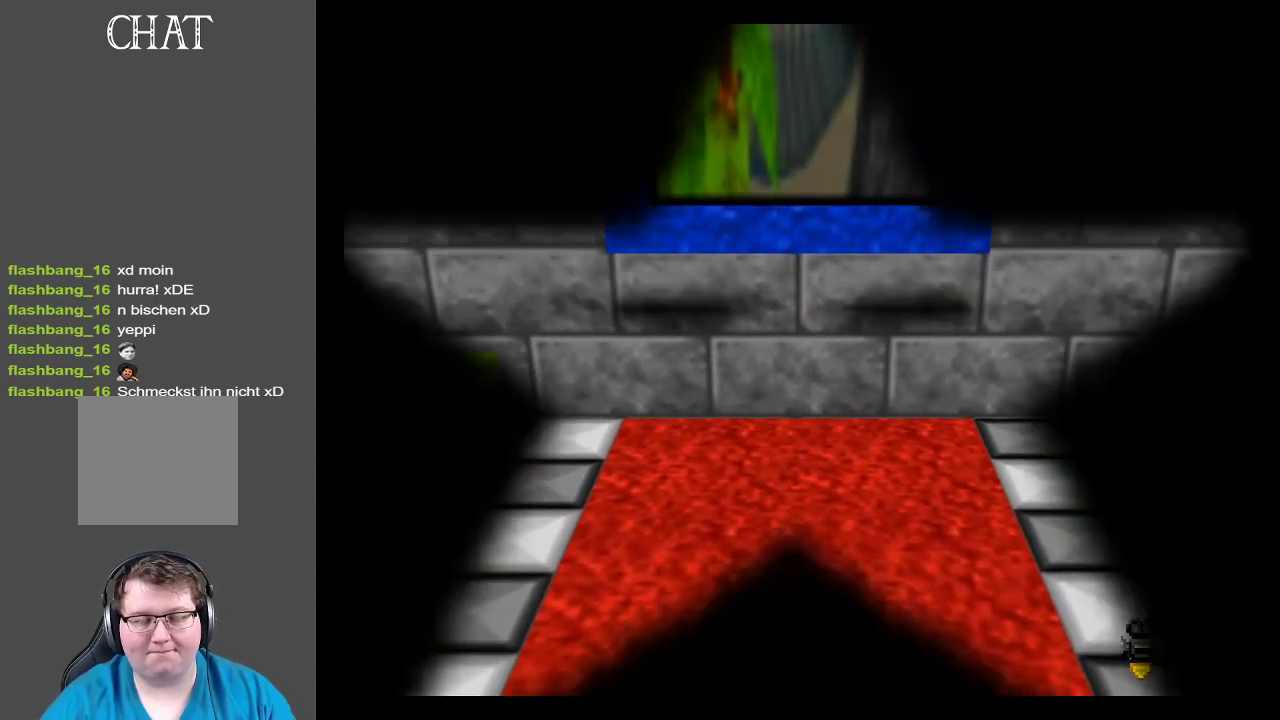
{"buttons": [], "left_stick": "center", "right_stick": "center", "events": []}
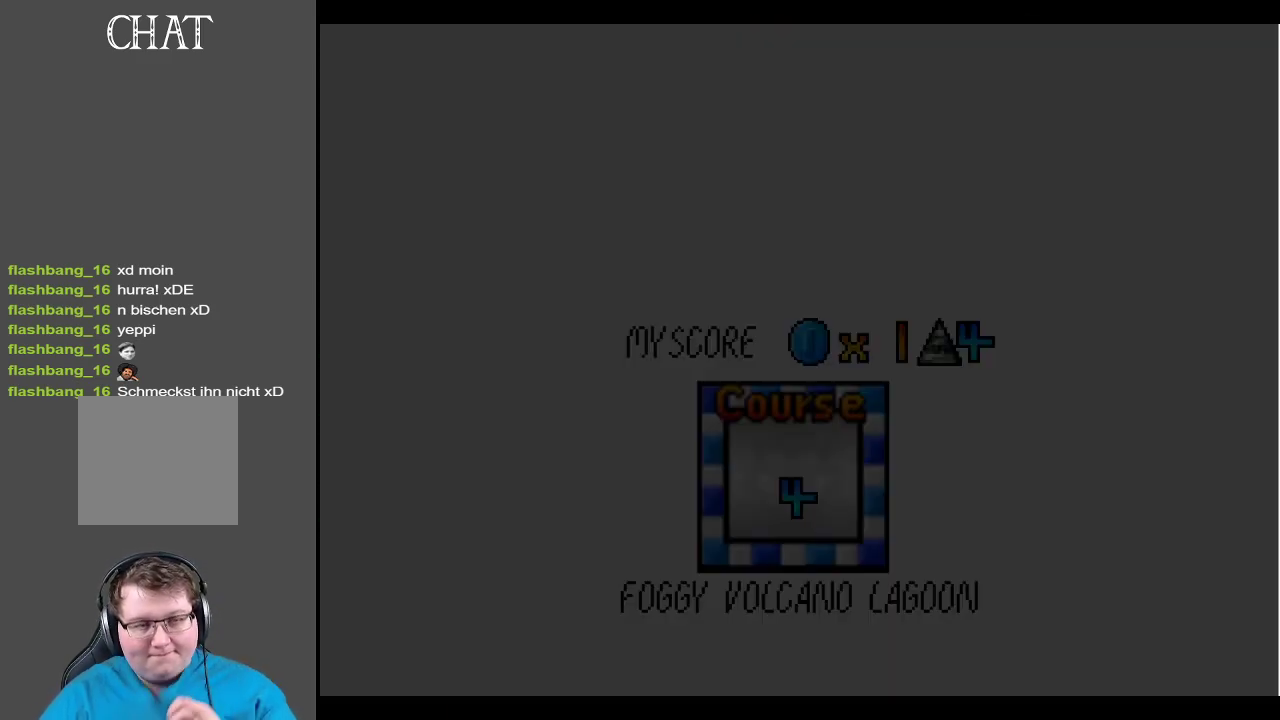
{"buttons": [], "left_stick": "center", "right_stick": "center", "events": []}
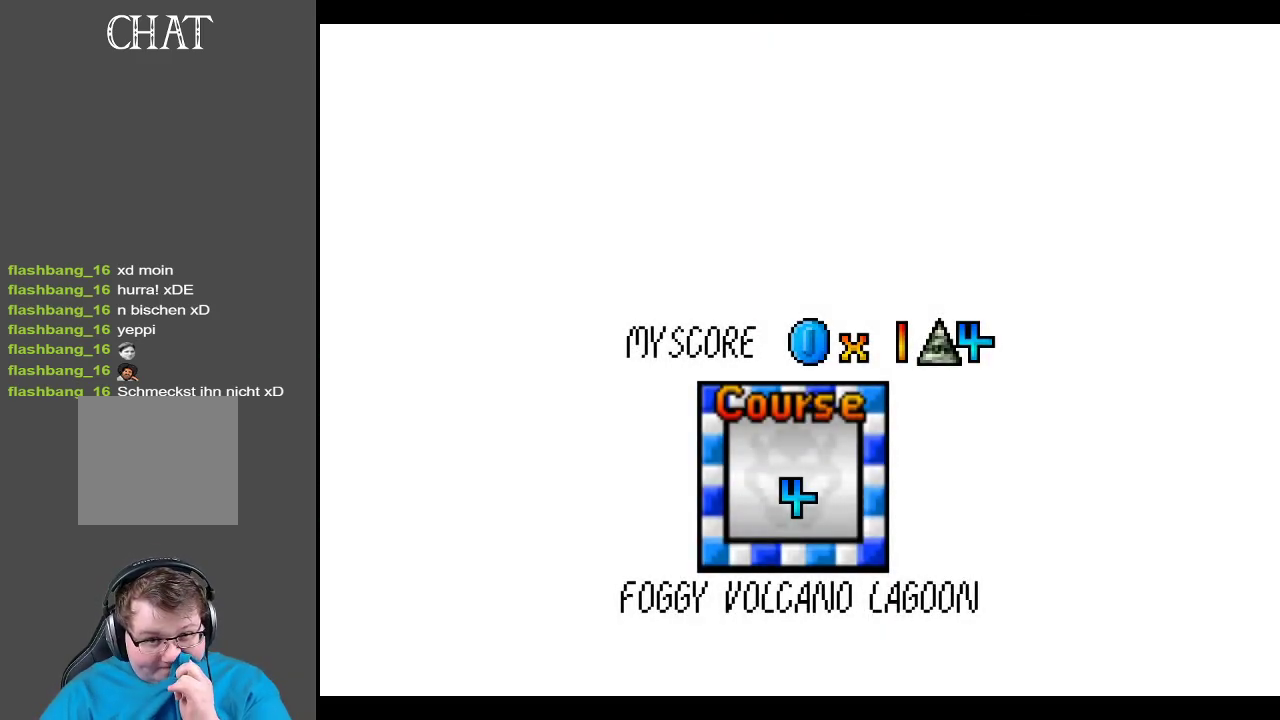
{"buttons": [], "left_stick": "center", "right_stick": "center", "events": []}
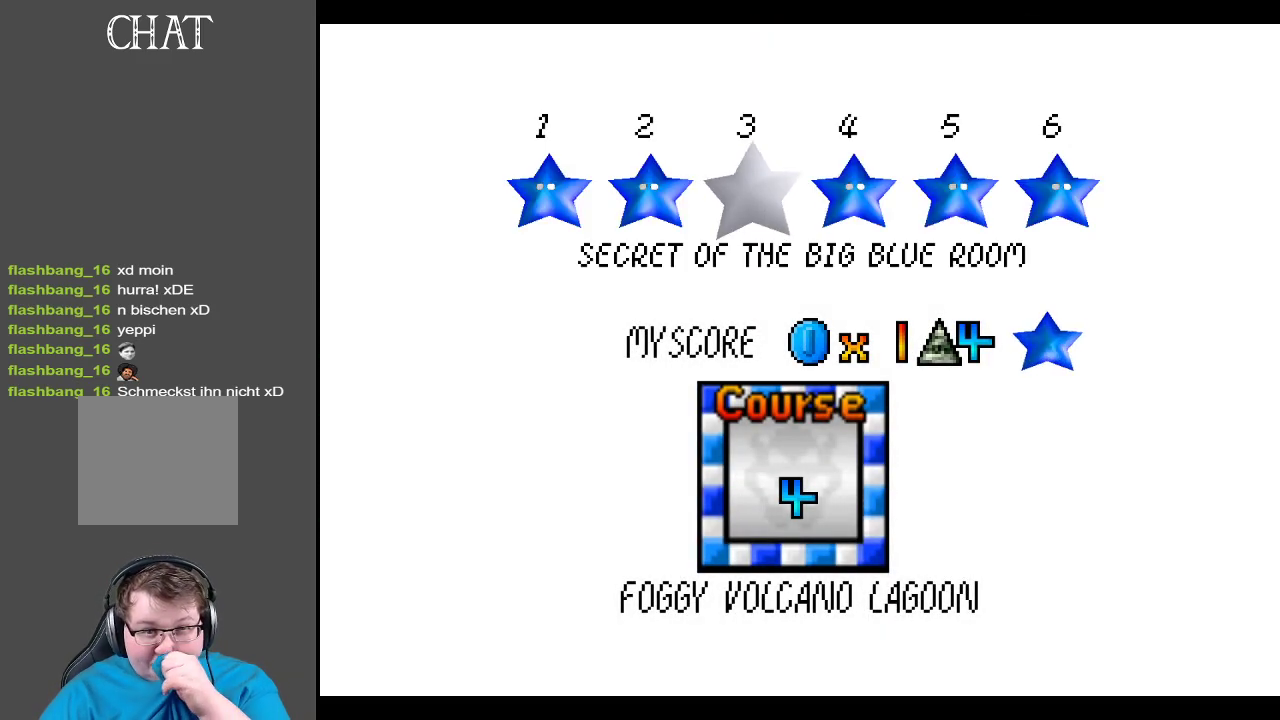
{"buttons": [], "left_stick": "center", "right_stick": "center", "events": []}
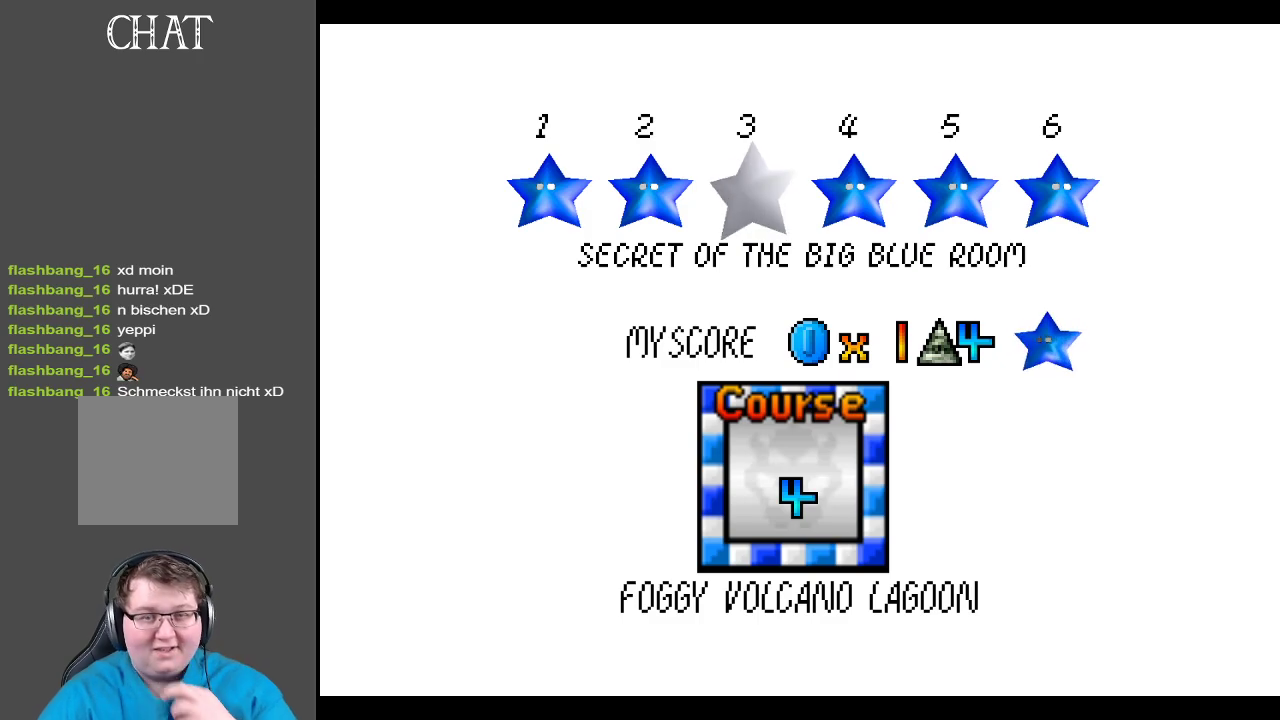
{"buttons": [], "left_stick": "center", "right_stick": "center", "events": []}
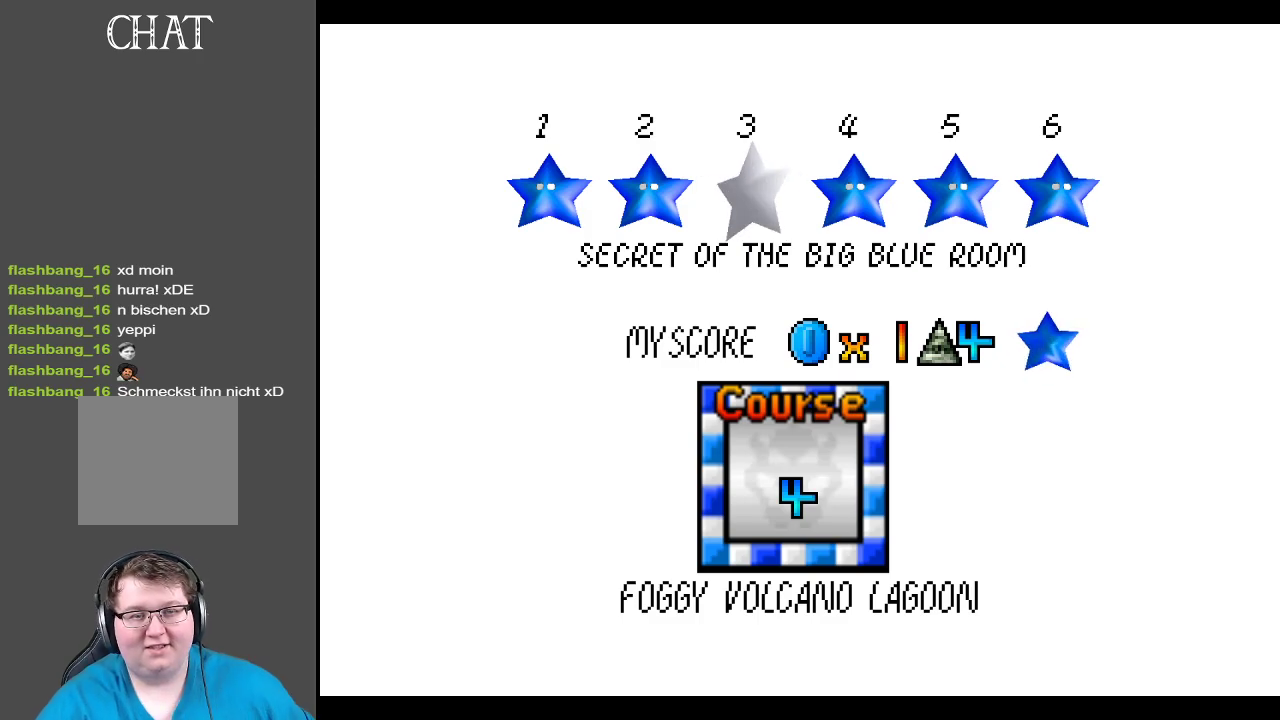
{"buttons": [], "left_stick": "center", "right_stick": "center", "events": []}
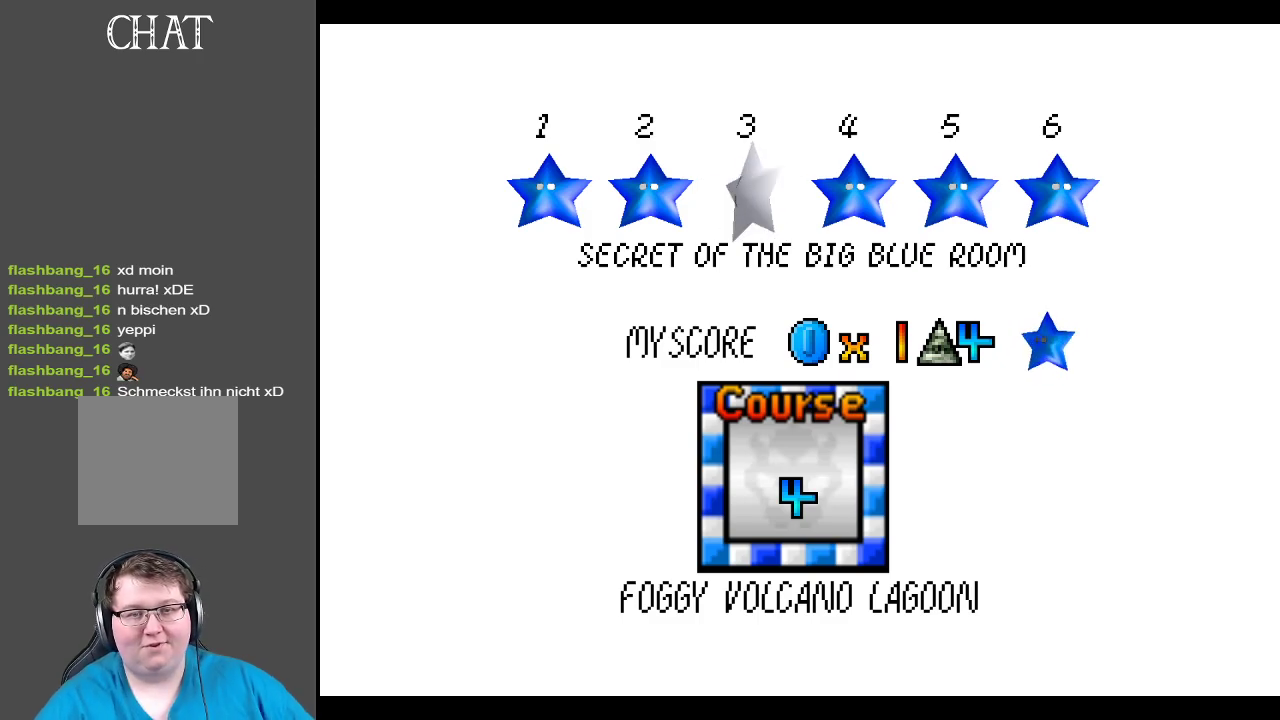
{"buttons": [], "left_stick": "center", "right_stick": "center", "events": [[250, "A", "down"], [417, "A", "up"]]}
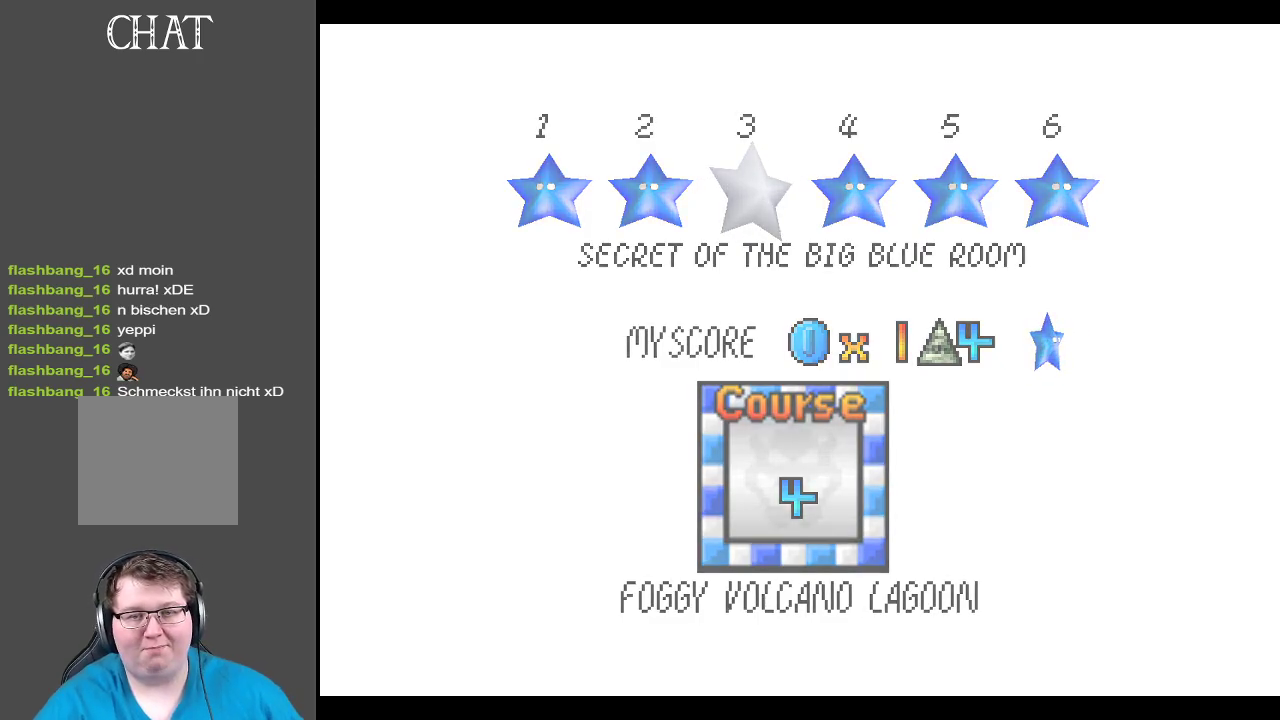
{"buttons": [], "left_stick": "center", "right_stick": "center", "events": []}
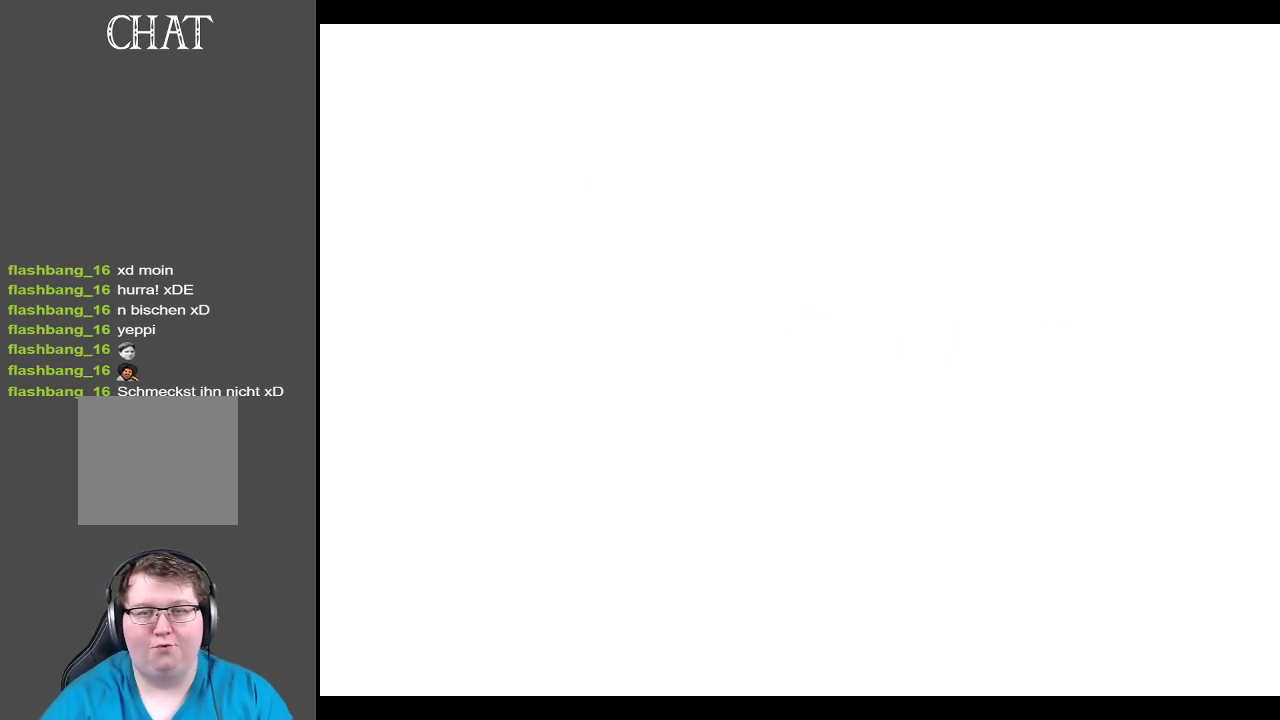
{"buttons": [], "left_stick": "center", "right_stick": "center", "events": []}
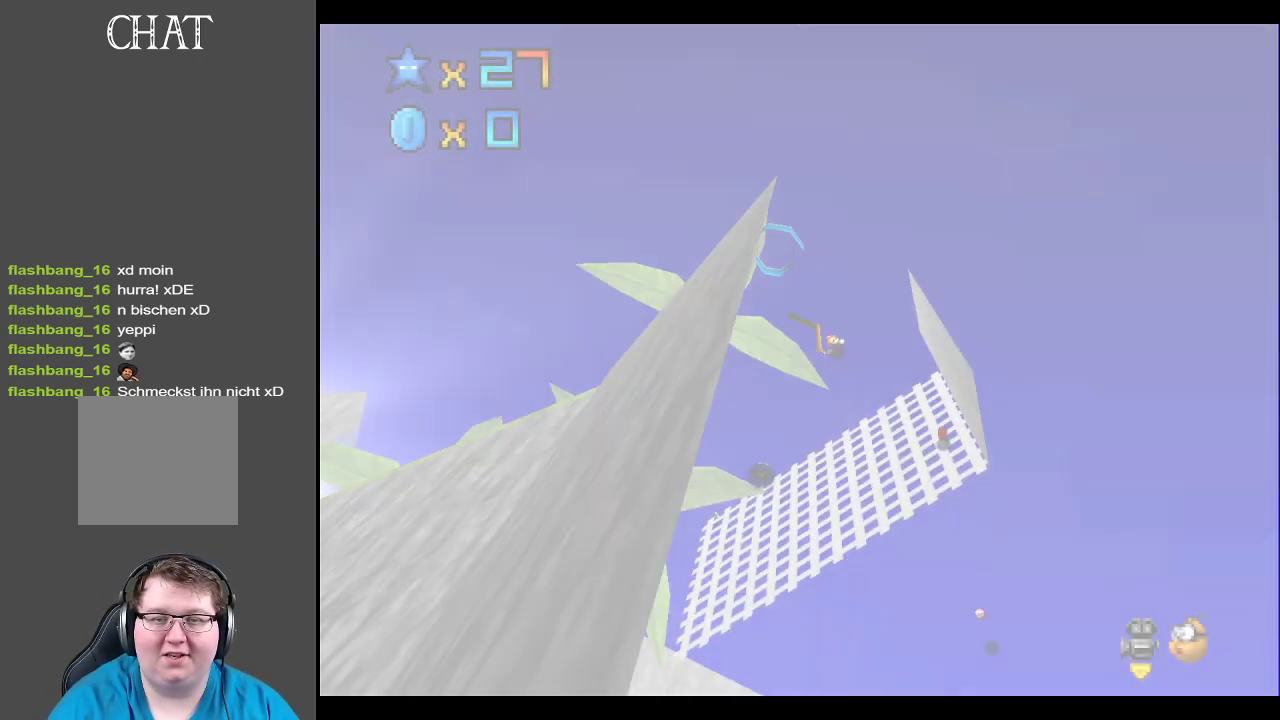
{"buttons": ["R2"], "left_stick": "center", "right_stick": "center", "events": [[400, "R2", "down"]]}
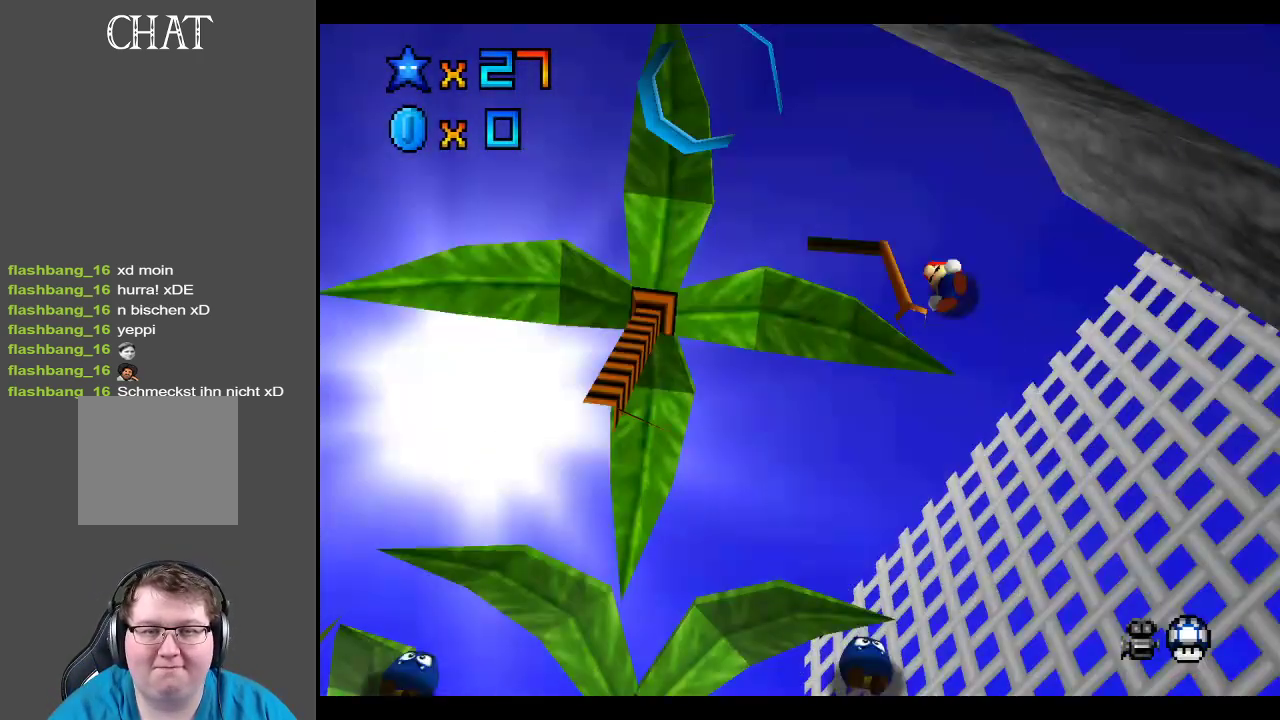
{"buttons": [], "left_stick": "center", "right_stick": "center", "events": [[50, "R2", "up"], [117, "R2", "down"], [233, "R2", "up"]]}
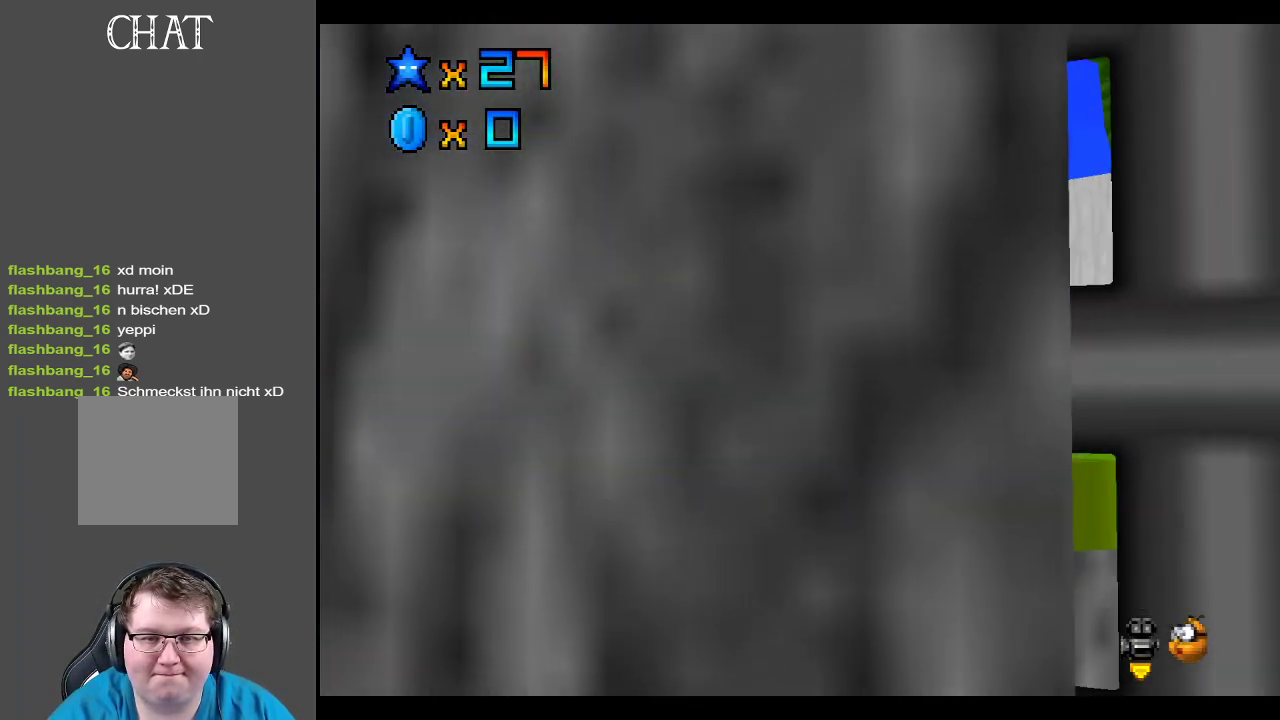
{"buttons": [], "left_stick": "center", "right_stick": "center", "events": [[117, "B", "down"], [217, "B", "up"], [300, "B", "down"], [400, "B", "up"]]}
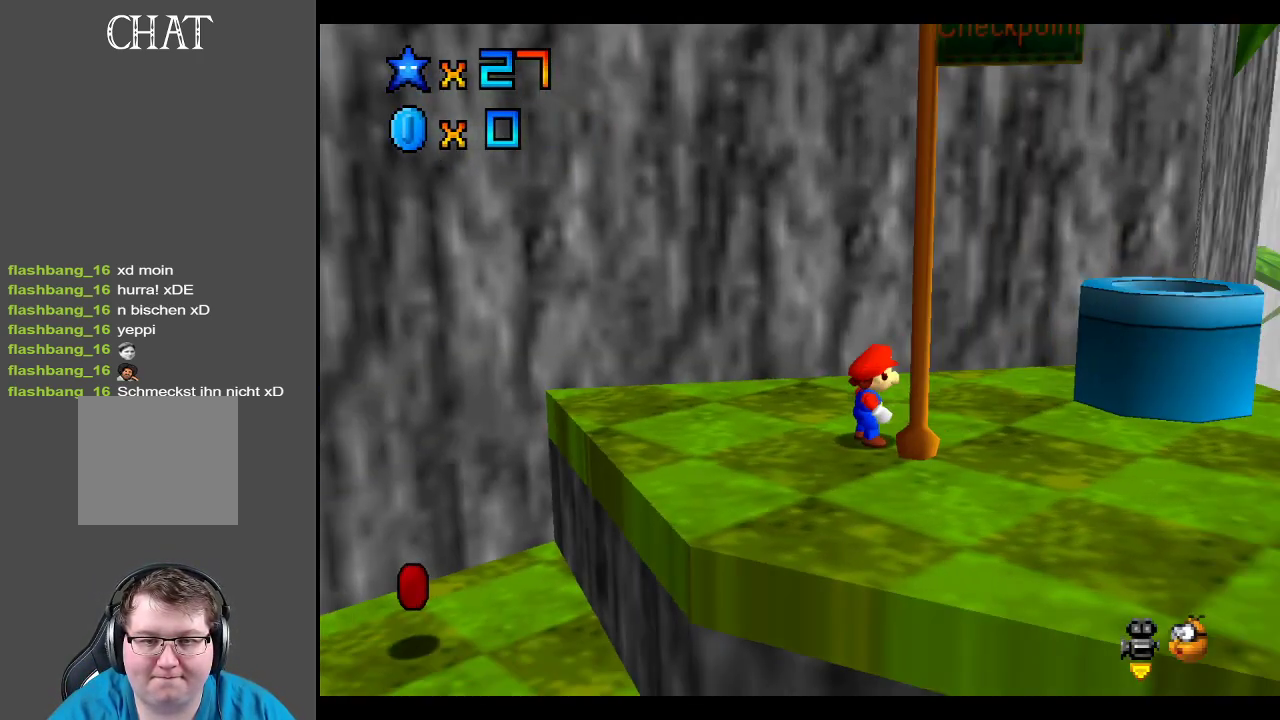
{"buttons": [], "left_stick": "right", "right_stick": "center", "events": [[83, "left_stick", "right"]]}
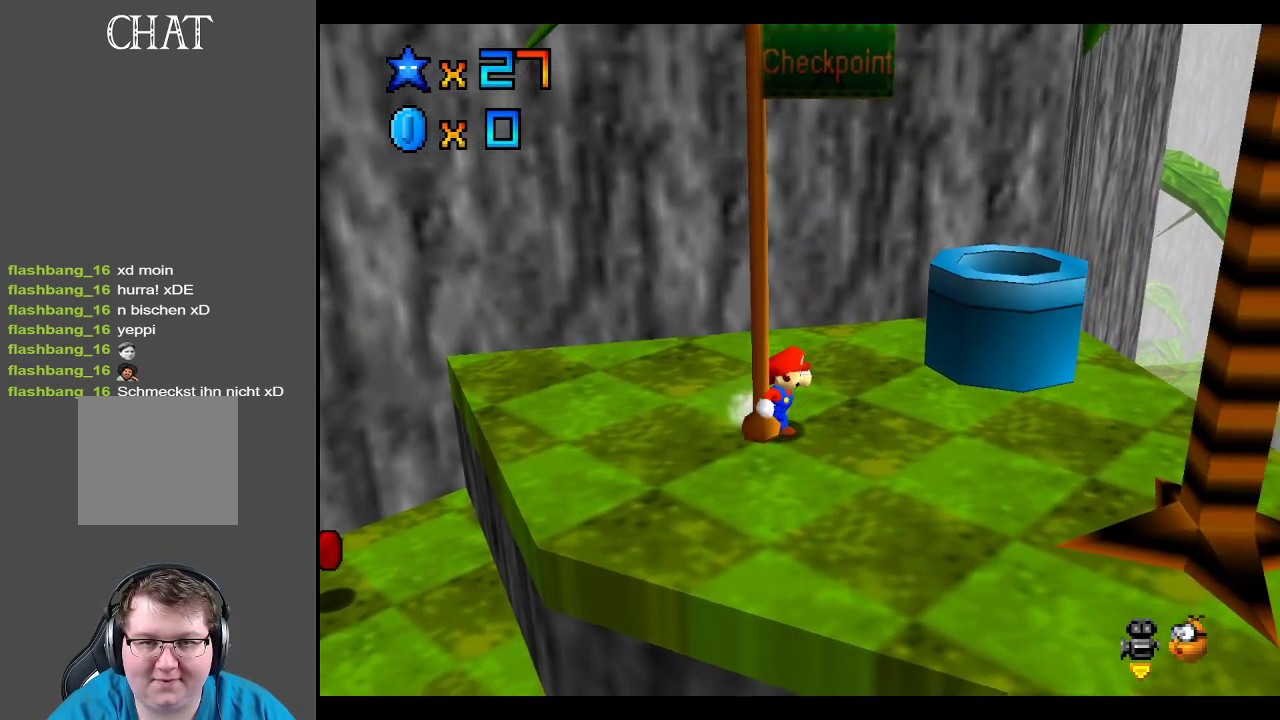
{"buttons": [], "left_stick": "right", "right_stick": "center", "events": [[167, "left_stick", "down-right"], [417, "left_stick", "right"]]}
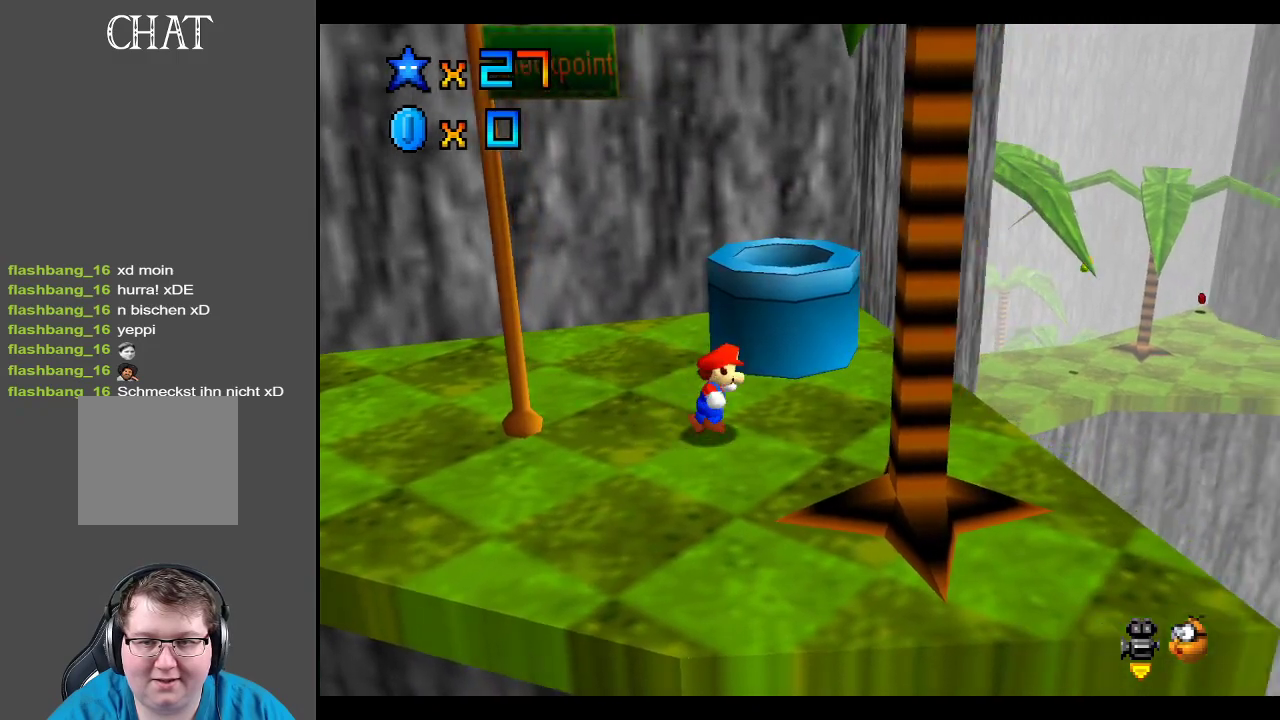
{"buttons": [], "left_stick": "up-right", "right_stick": "center", "events": [[117, "left_stick", "up-right"]]}
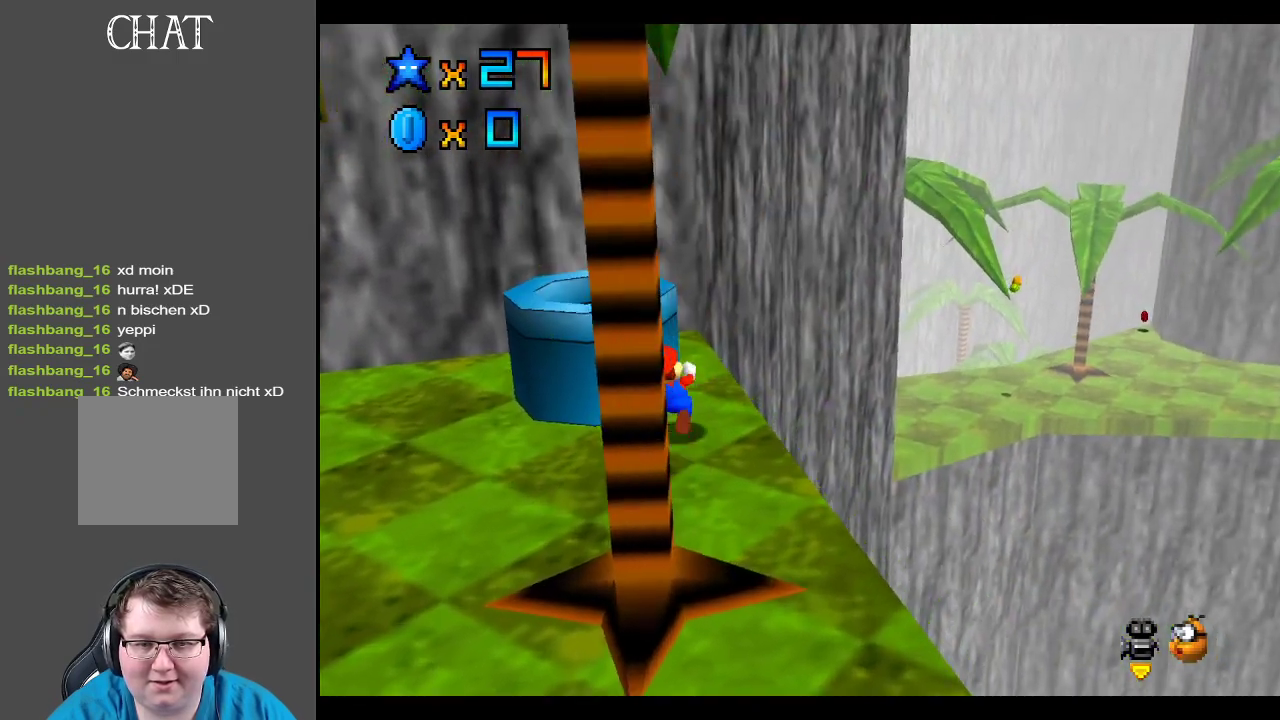
{"buttons": ["A", "L2"], "left_stick": "up-right", "right_stick": "center", "events": [[33, "L2", "down"], [117, "A", "down"]]}
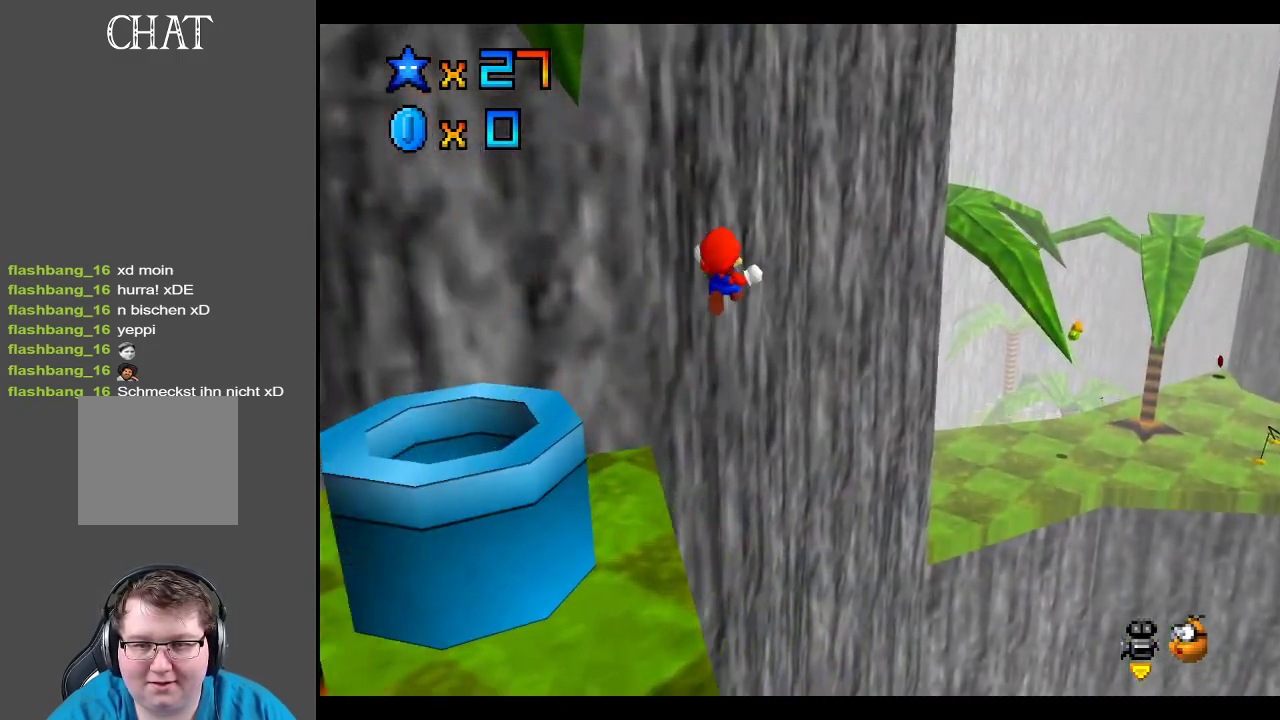
{"buttons": ["A", "L2"], "left_stick": "up-right", "right_stick": "center", "events": []}
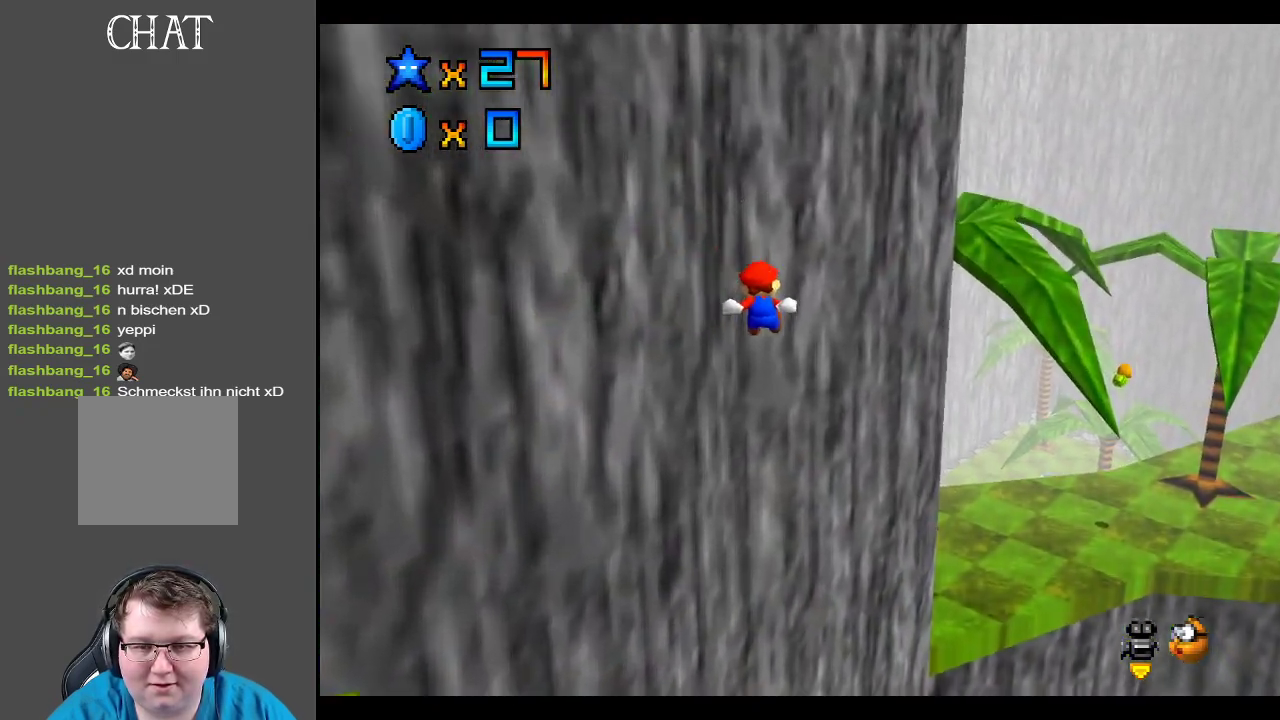
{"buttons": ["A"], "left_stick": "up-right", "right_stick": "center", "events": [[100, "L2", "up"]]}
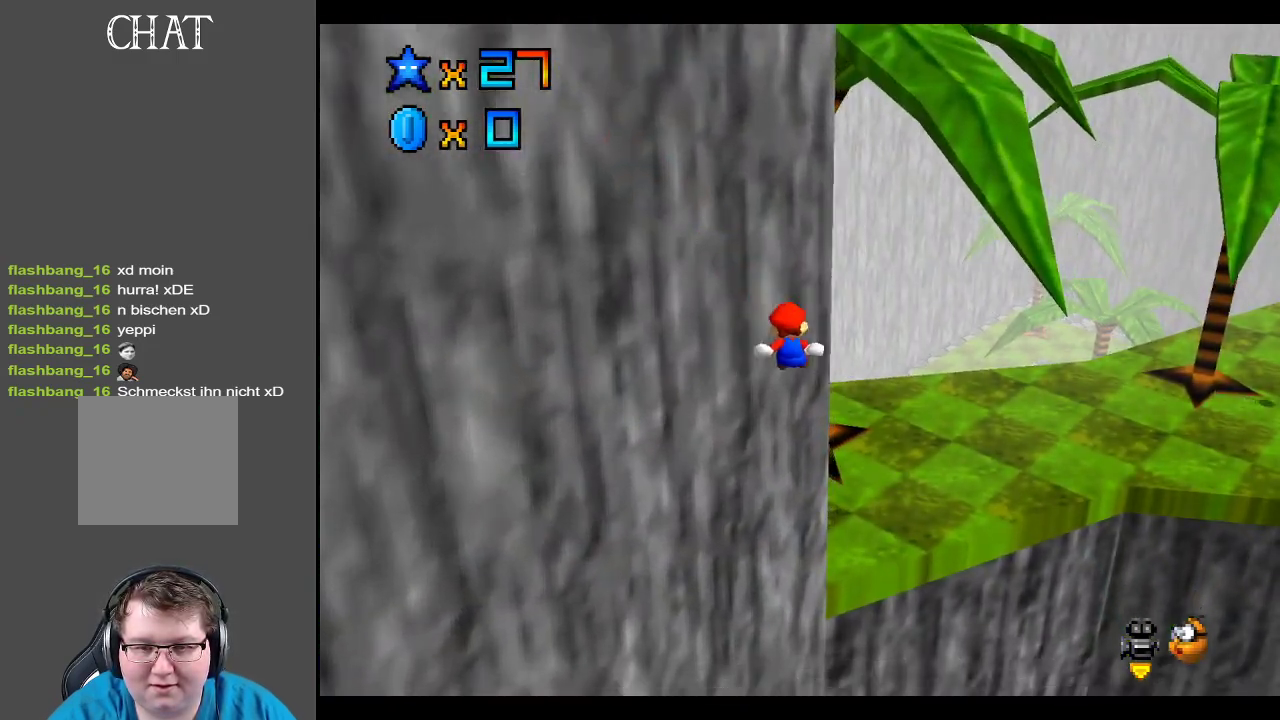
{"buttons": [], "left_stick": "up-right", "right_stick": "center", "events": [[183, "left_stick", "up"], [267, "A", "up"], [333, "left_stick", "up-right"]]}
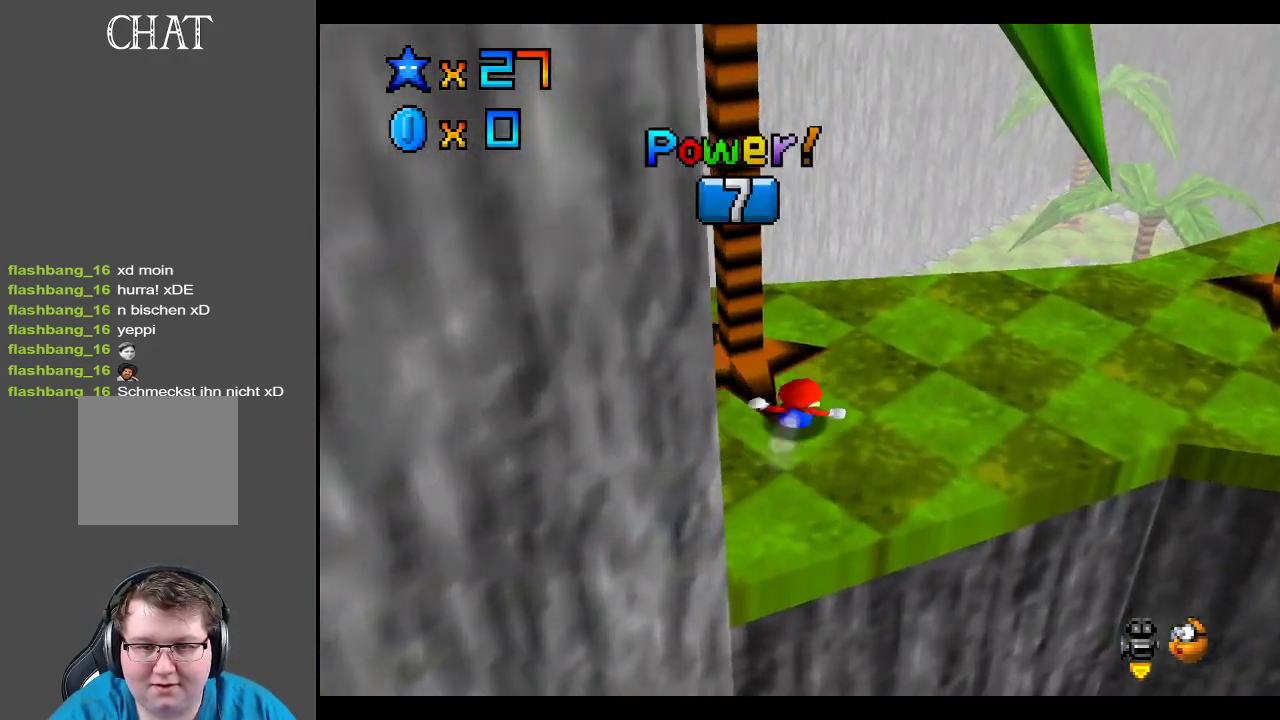
{"buttons": [], "left_stick": "center", "right_stick": "center", "events": [[33, "Y", "down"], [133, "Y", "up"], [183, "left_stick", "center"], [217, "Y", "down"], [333, "Y", "up"]]}
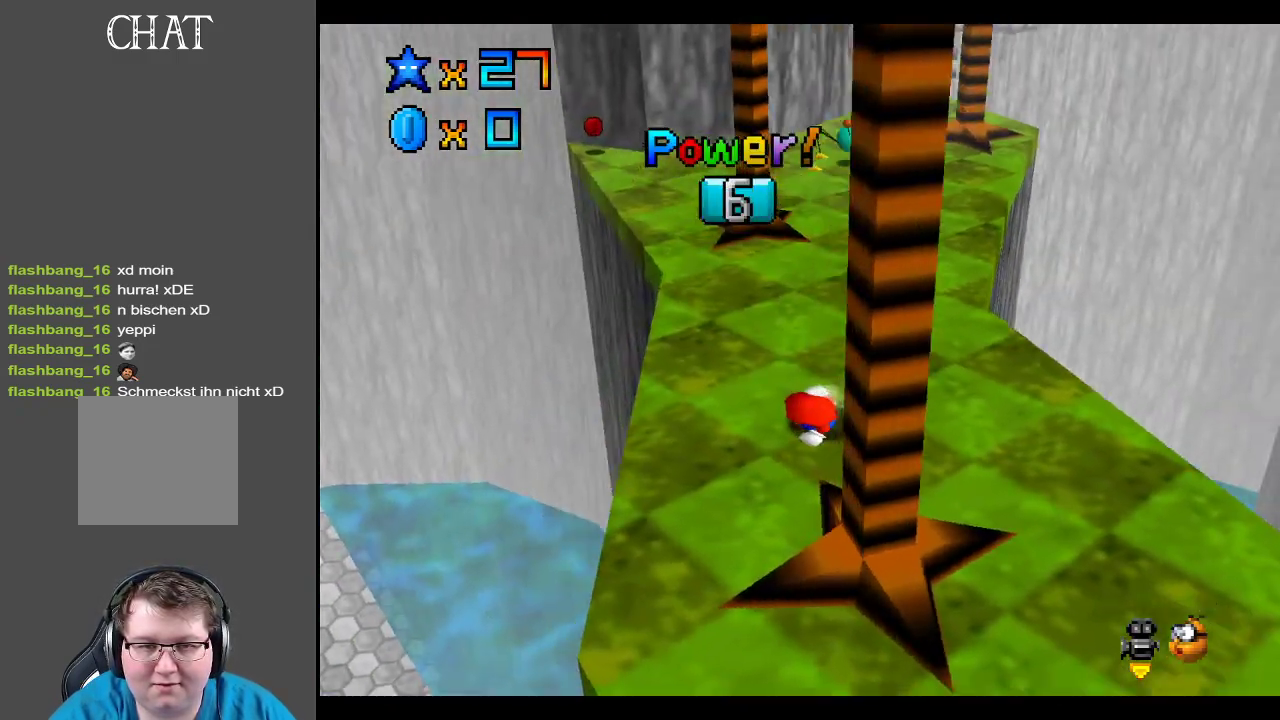
{"buttons": [], "left_stick": "center", "right_stick": "center", "events": [[150, "Y", "down"], [283, "Y", "up"], [350, "Y", "down"], [483, "Y", "up"]]}
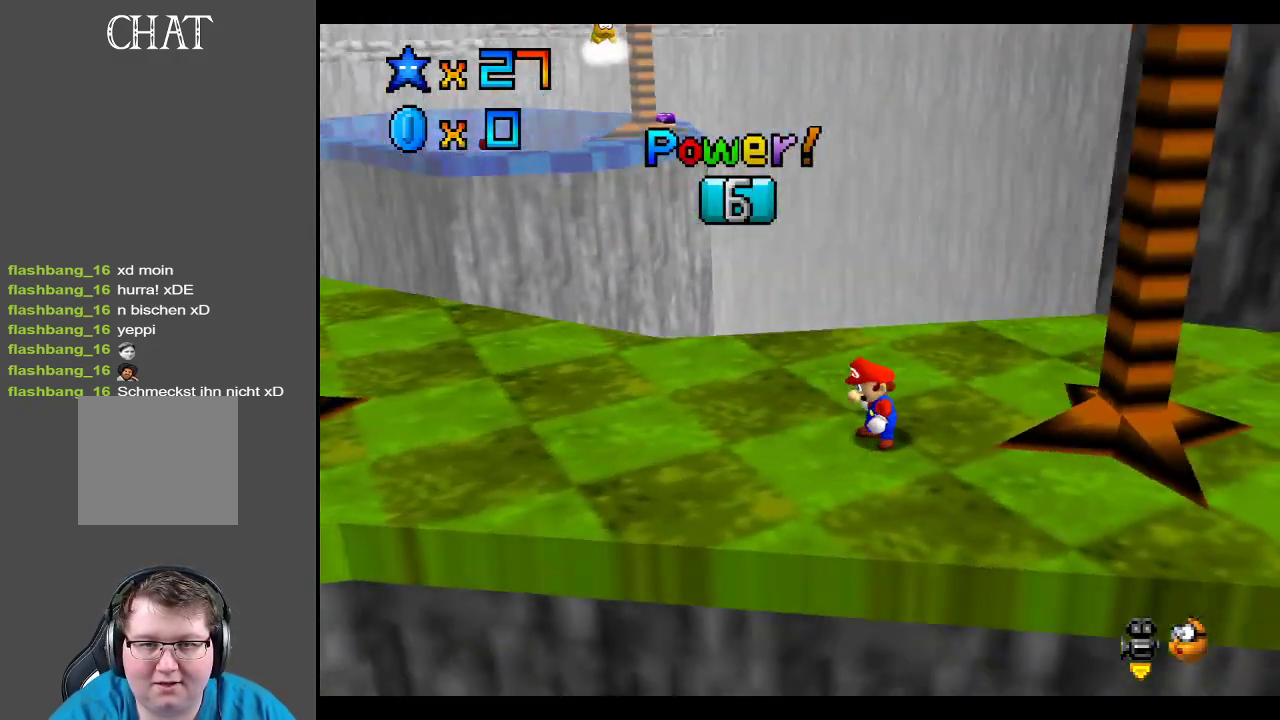
{"buttons": [], "left_stick": "center", "right_stick": "center", "events": []}